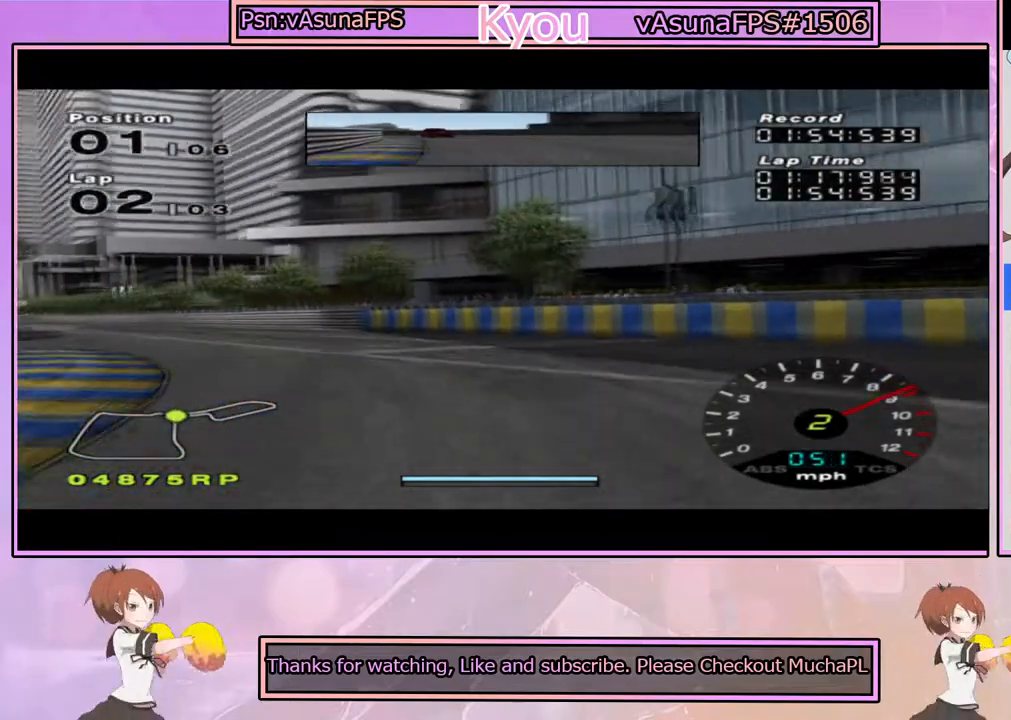
Gameplay with a controller (PlayStation layout); each line is a JSON object with the inputs held at the frame after it. "events" lists button and stick changes between this image and that frame as [ms after this image, input, new state], when the widget could be followed in between.
{"buttons": ["CROSS"], "left_stick": "left", "right_stick": "center", "events": [[67, "left_stick", "left"], [233, "left_stick", "center"], [400, "left_stick", "left"]]}
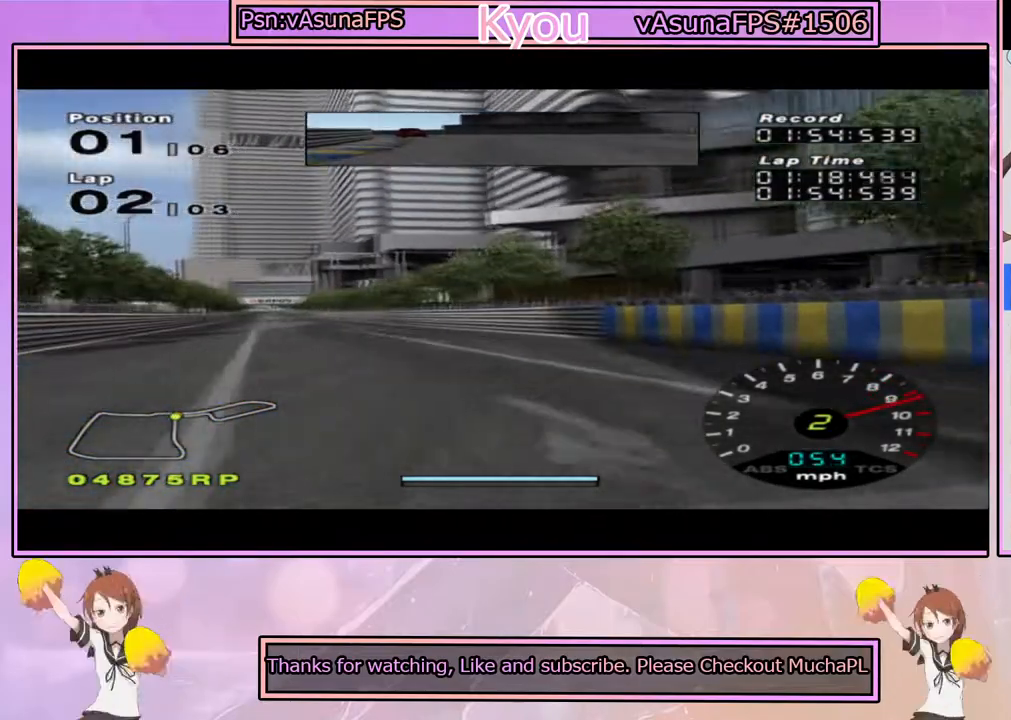
{"buttons": ["CROSS"], "left_stick": "center", "right_stick": "center", "events": [[50, "left_stick", "center"]]}
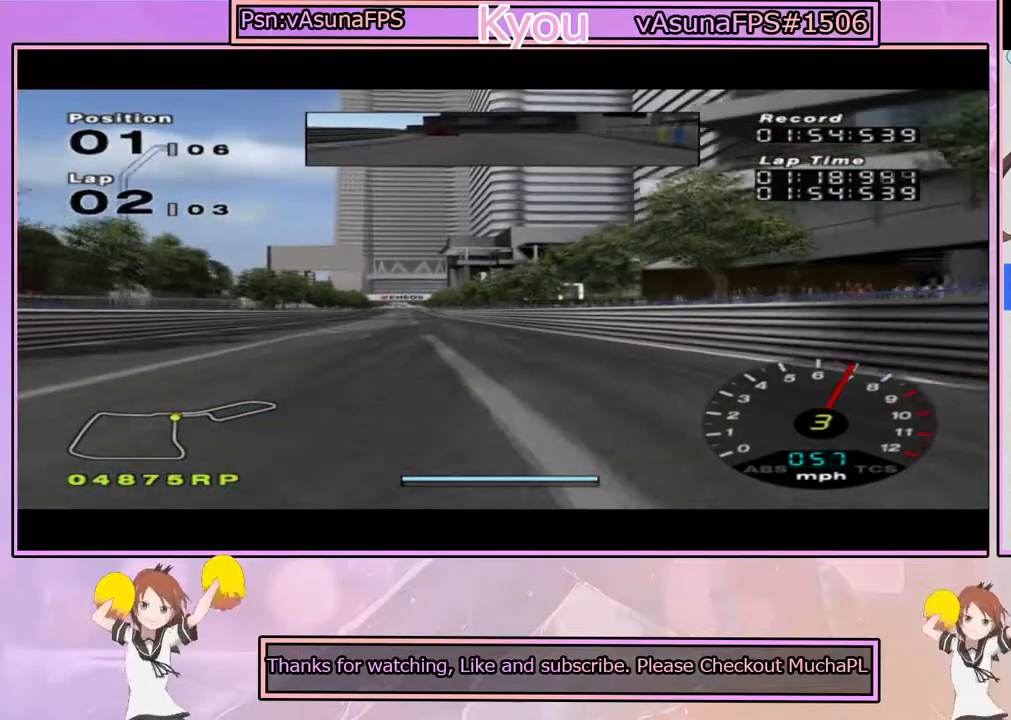
{"buttons": ["CROSS"], "left_stick": "center", "right_stick": "center", "events": [[183, "left_stick", "left"], [350, "left_stick", "center"]]}
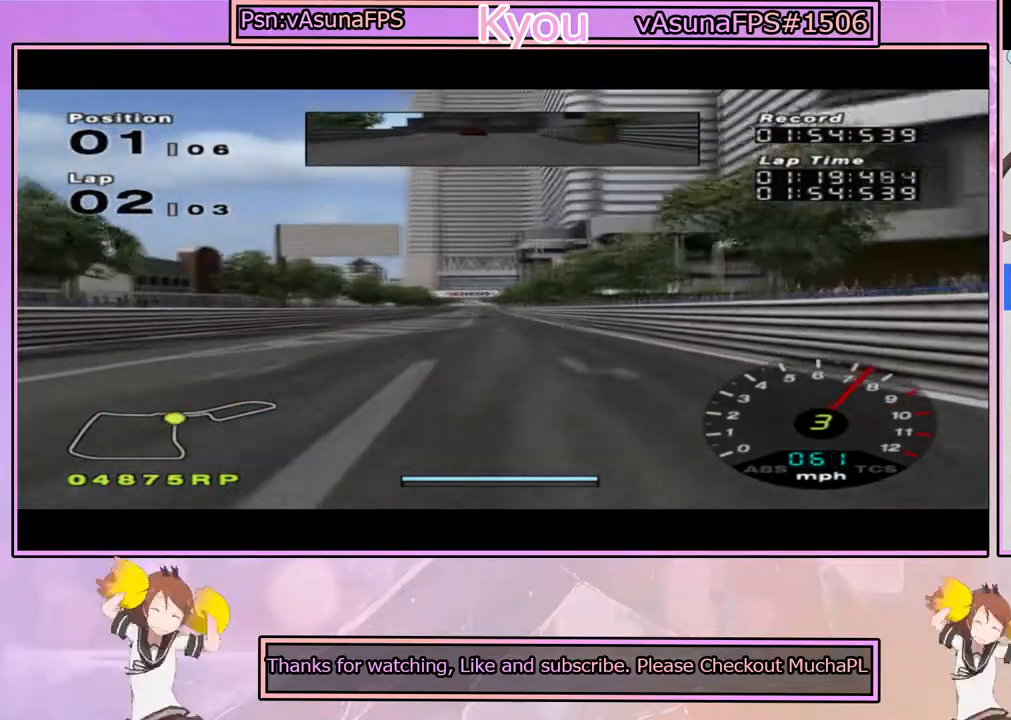
{"buttons": ["CROSS"], "left_stick": "center", "right_stick": "center", "events": []}
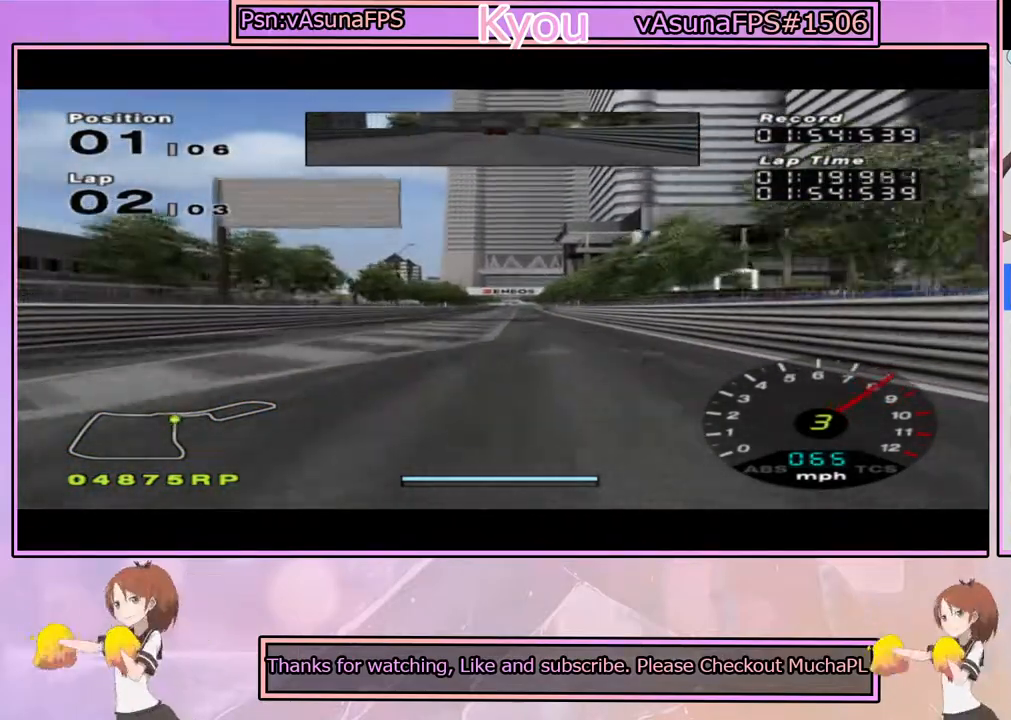
{"buttons": ["CROSS"], "left_stick": "center", "right_stick": "center", "events": []}
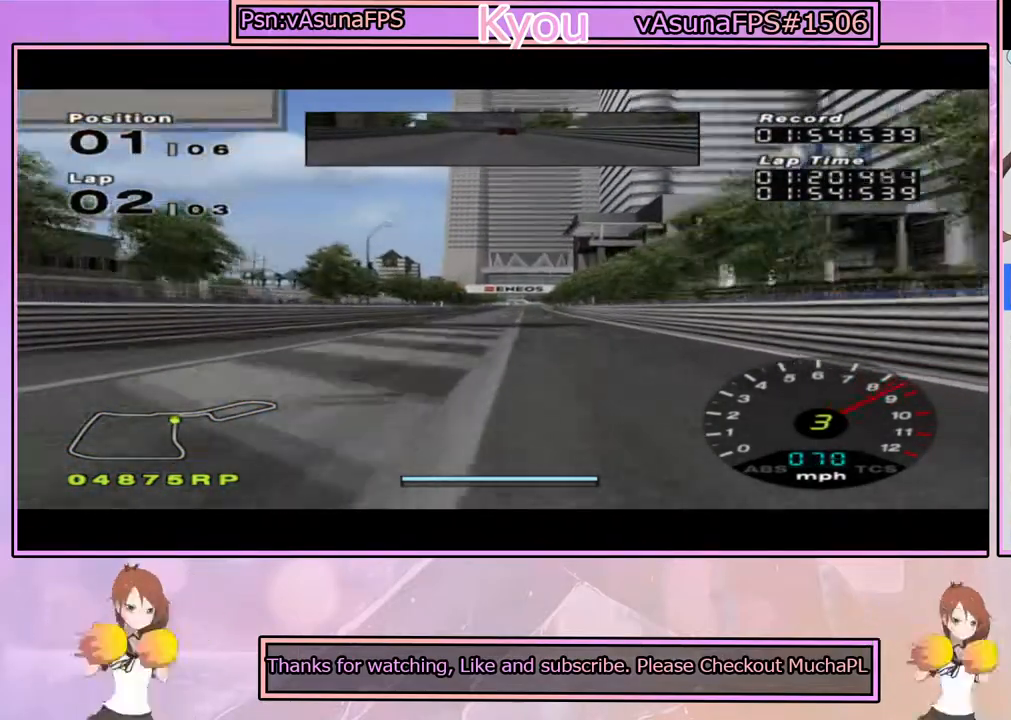
{"buttons": ["CROSS"], "left_stick": "center", "right_stick": "center", "events": []}
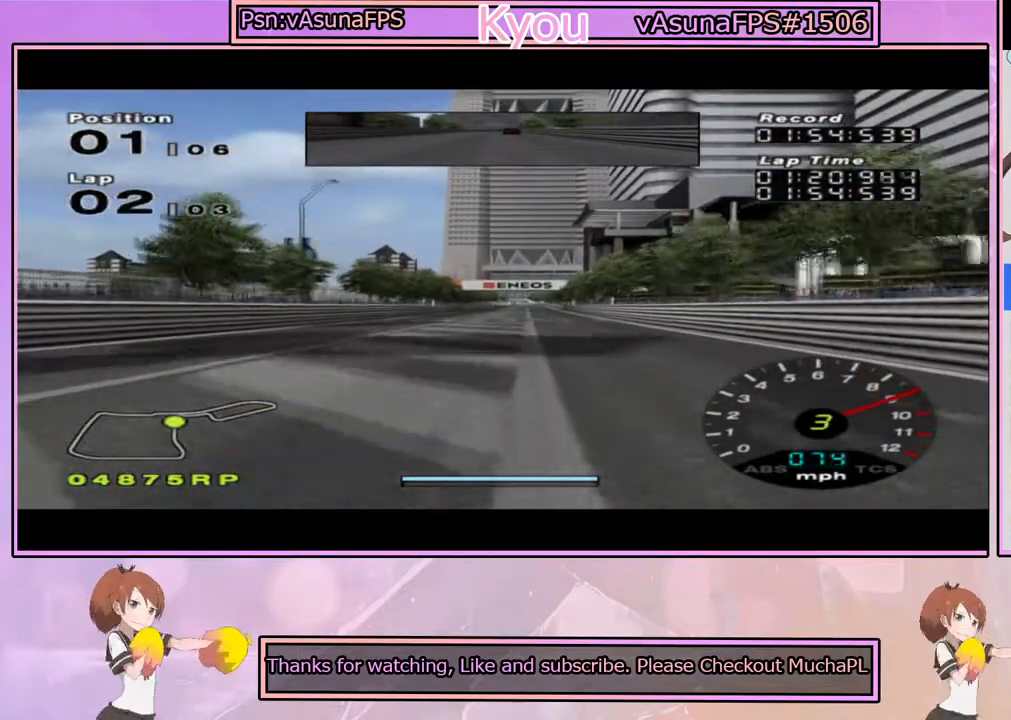
{"buttons": ["CROSS"], "left_stick": "center", "right_stick": "center", "events": []}
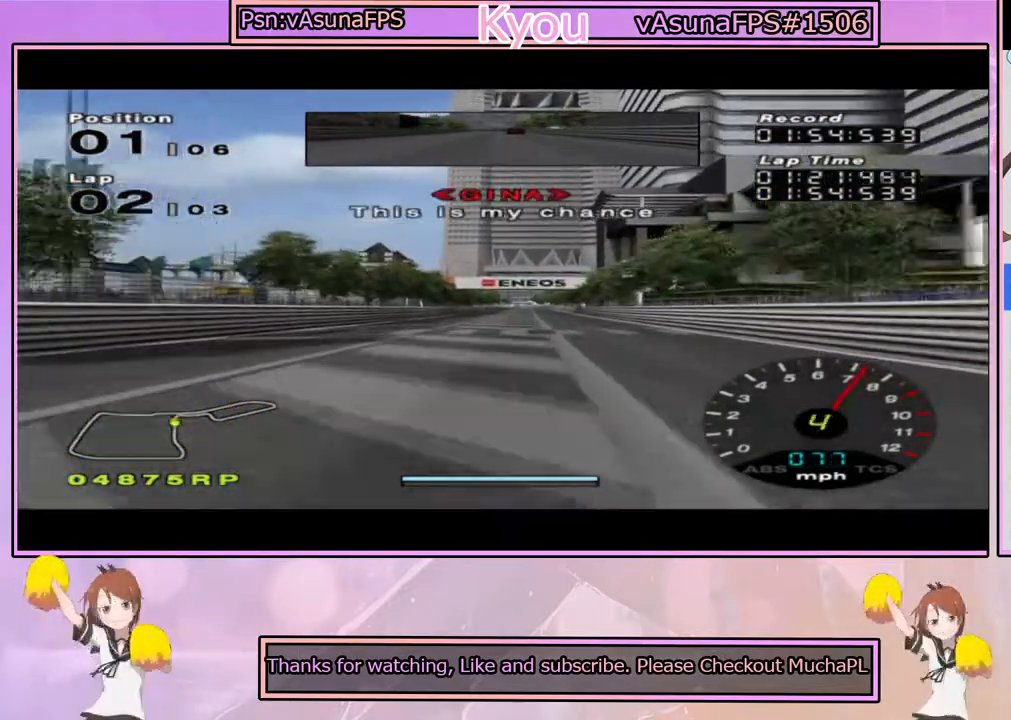
{"buttons": ["CROSS"], "left_stick": "center", "right_stick": "center", "events": []}
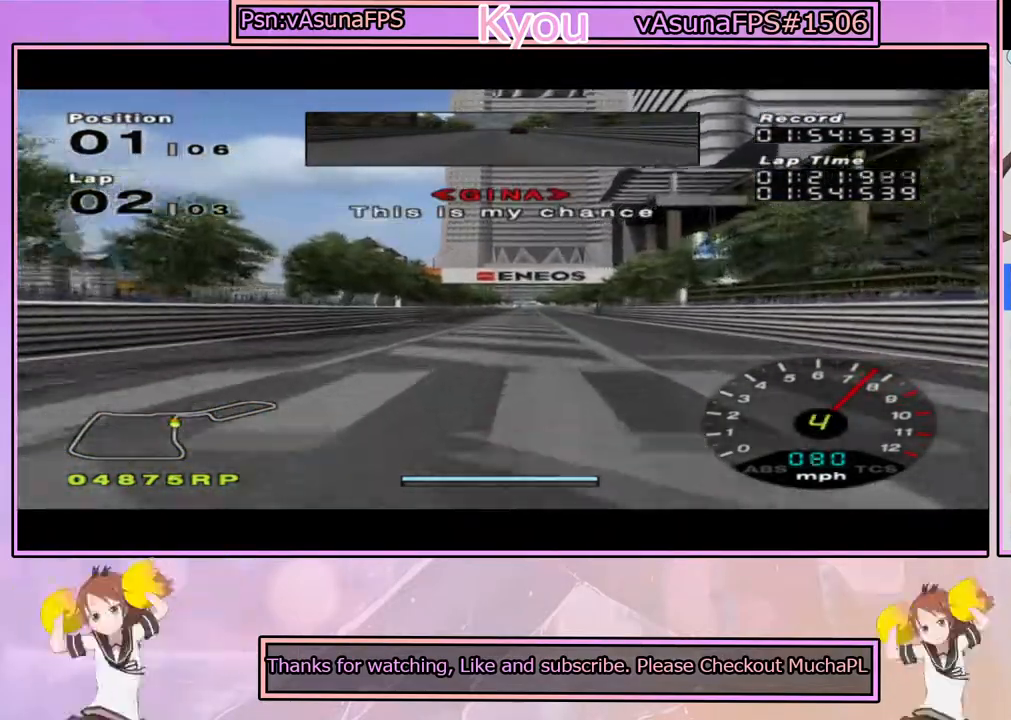
{"buttons": ["CROSS"], "left_stick": "center", "right_stick": "center", "events": []}
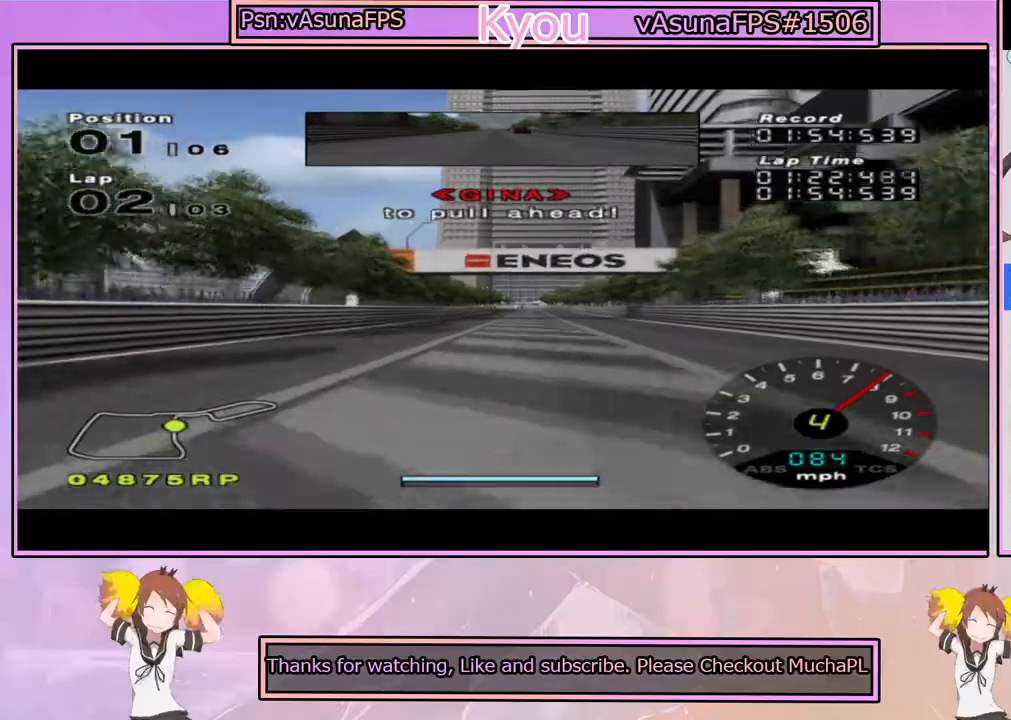
{"buttons": ["CROSS"], "left_stick": "center", "right_stick": "center", "events": []}
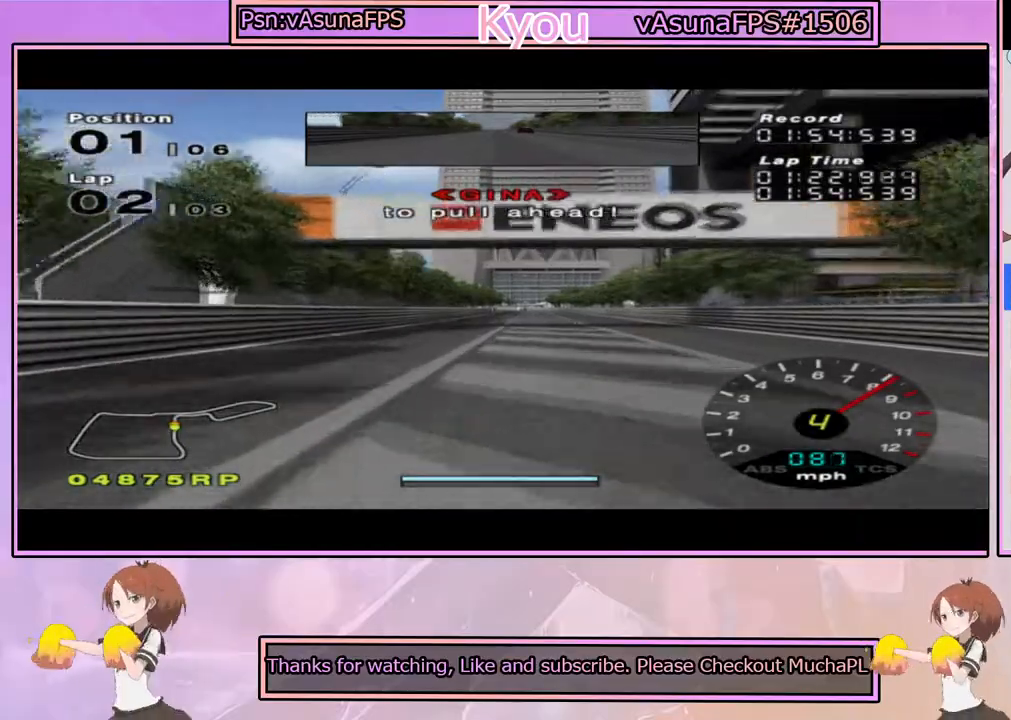
{"buttons": ["CROSS"], "left_stick": "center", "right_stick": "center", "events": []}
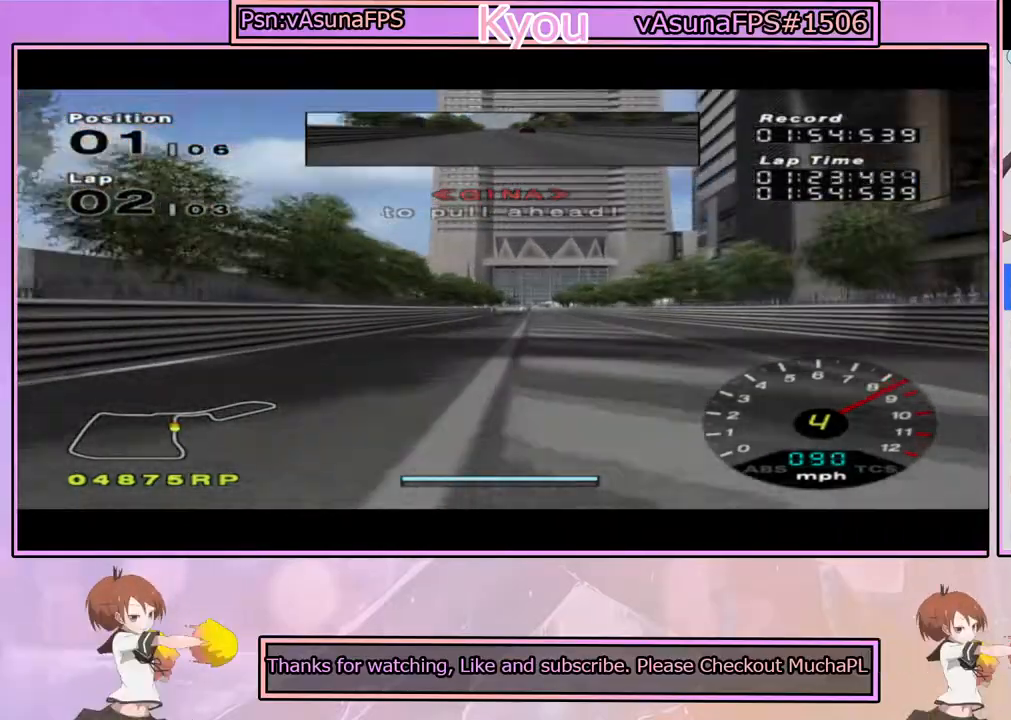
{"buttons": ["CROSS"], "left_stick": "center", "right_stick": "center", "events": []}
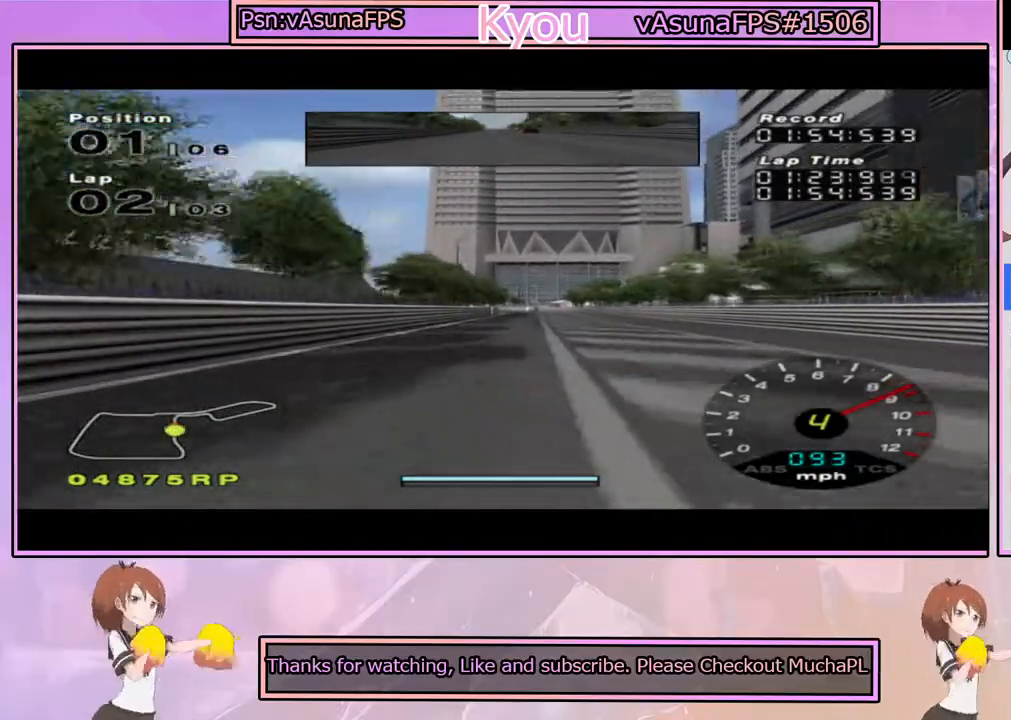
{"buttons": ["CROSS"], "left_stick": "center", "right_stick": "center", "events": []}
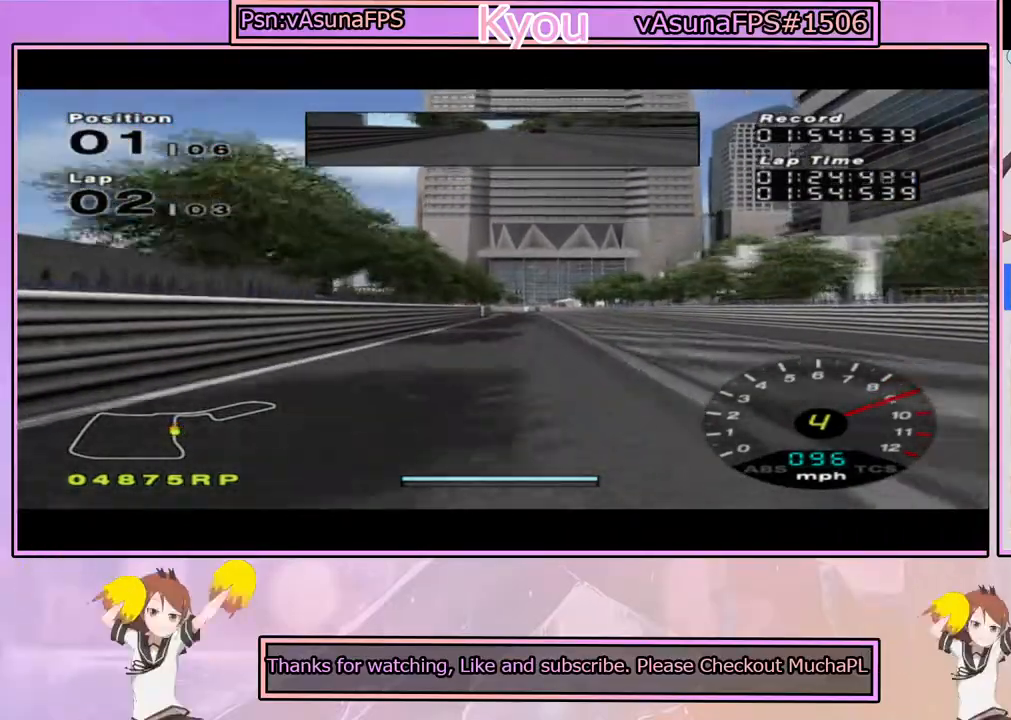
{"buttons": ["CROSS"], "left_stick": "center", "right_stick": "center", "events": [[400, "left_stick", "right"], [500, "left_stick", "center"]]}
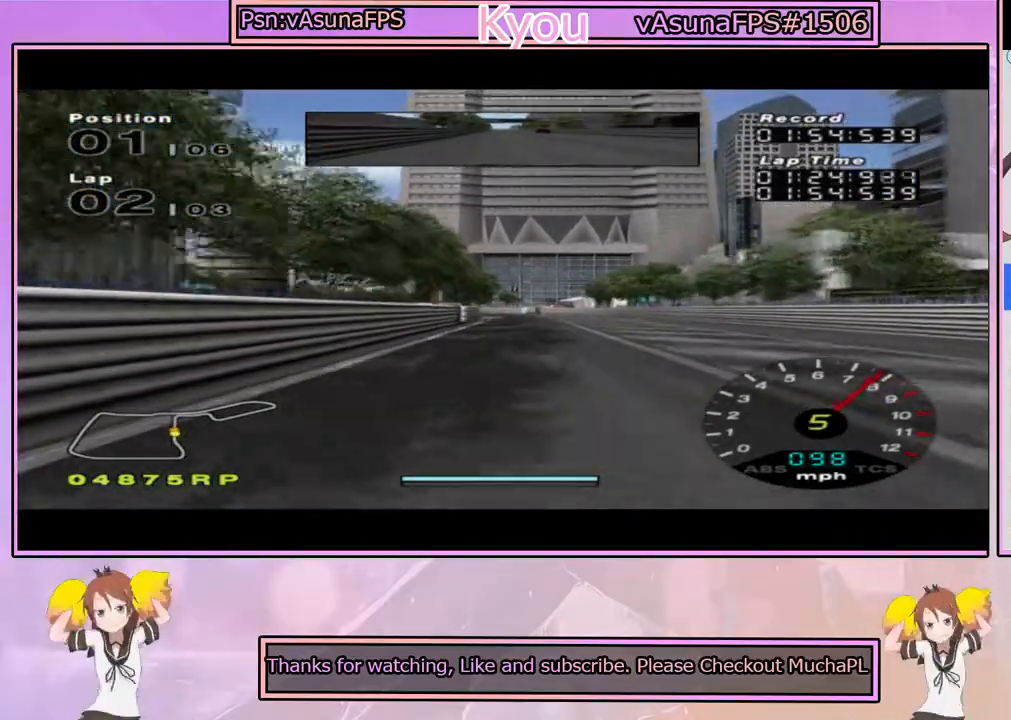
{"buttons": ["CROSS"], "left_stick": "center", "right_stick": "center", "events": []}
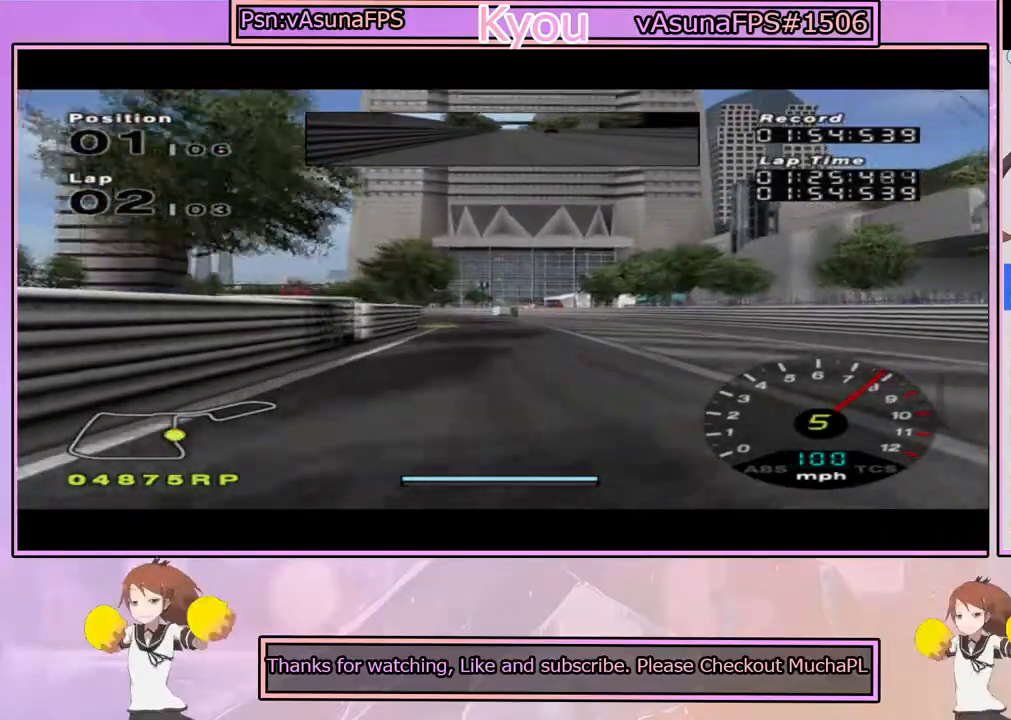
{"buttons": ["CROSS"], "left_stick": "center", "right_stick": "center", "events": [[100, "left_stick", "left"], [150, "SQUARE", "down"], [267, "left_stick", "center"], [283, "SQUARE", "up"], [350, "left_stick", "left"], [500, "left_stick", "center"]]}
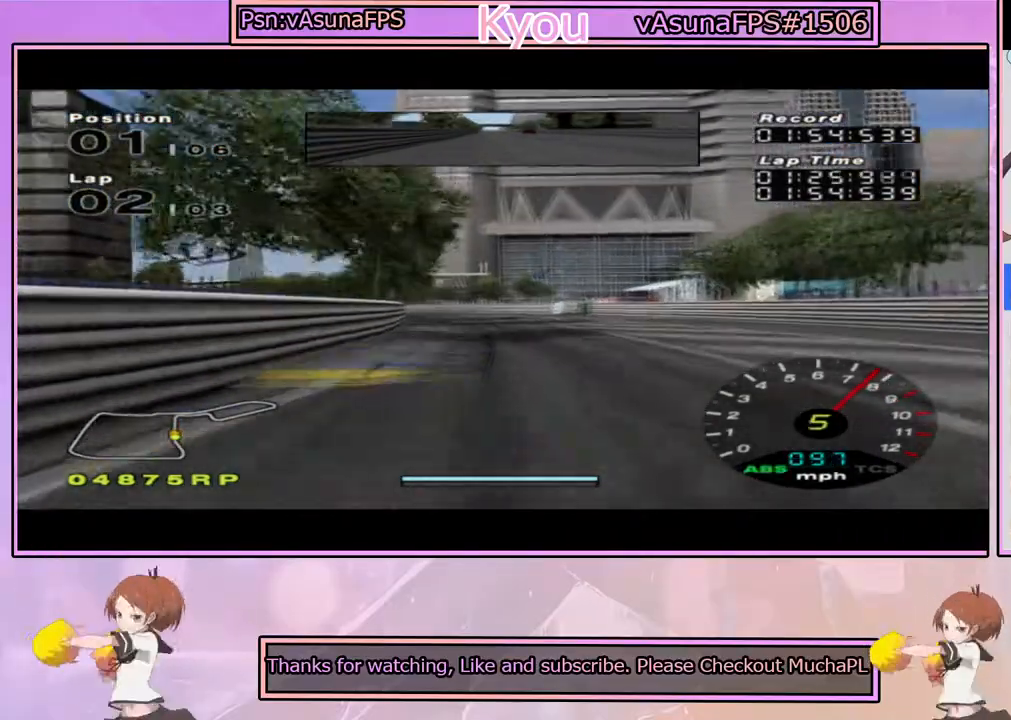
{"buttons": ["CROSS"], "left_stick": "left", "right_stick": "center", "events": [[117, "left_stick", "left"], [200, "left_stick", "center"], [433, "left_stick", "left"]]}
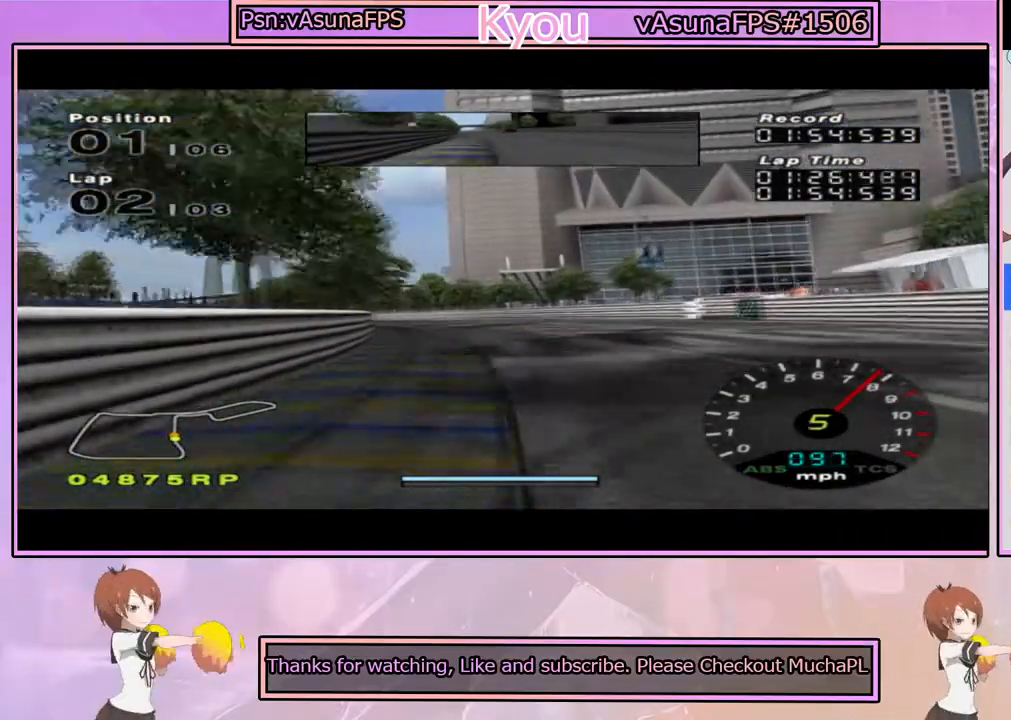
{"buttons": ["CROSS"], "left_stick": "left", "right_stick": "center", "events": [[117, "left_stick", "center"], [200, "left_stick", "left"], [367, "left_stick", "center"], [467, "left_stick", "left"]]}
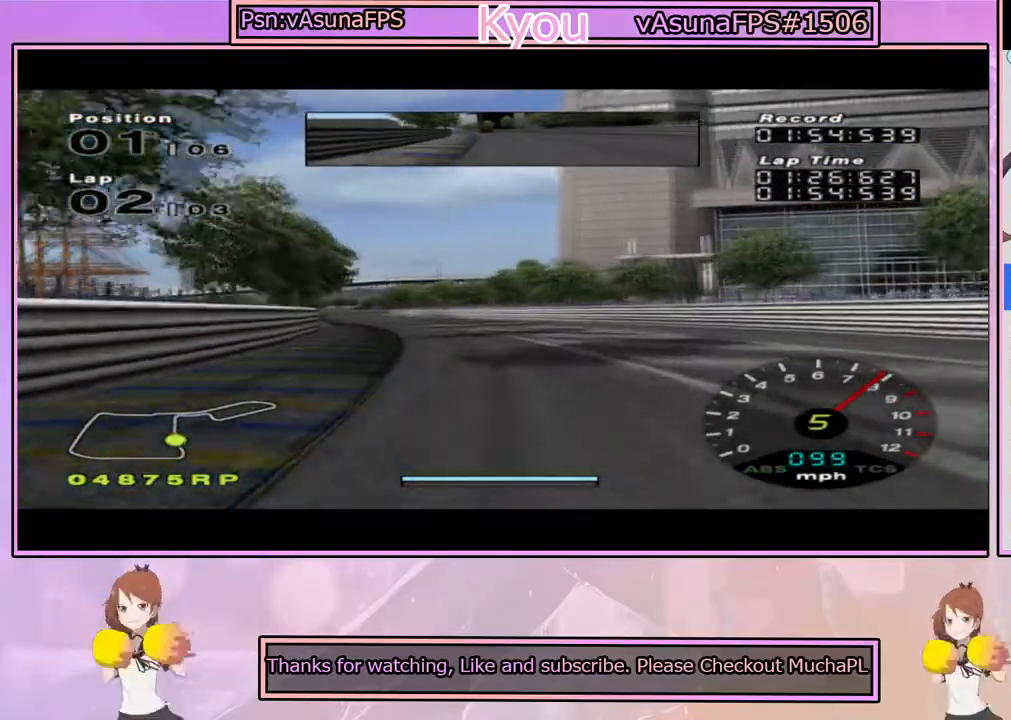
{"buttons": ["CROSS"], "left_stick": "center", "right_stick": "center", "events": [[167, "left_stick", "center"], [267, "left_stick", "left"], [467, "left_stick", "center"]]}
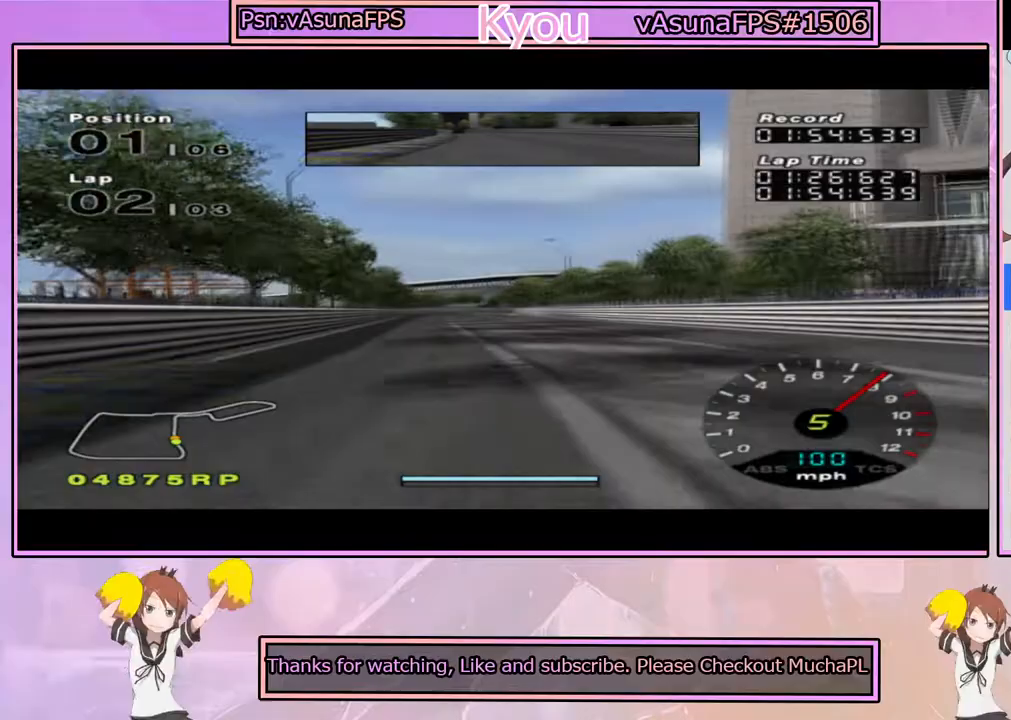
{"buttons": ["CROSS"], "left_stick": "center", "right_stick": "center", "events": []}
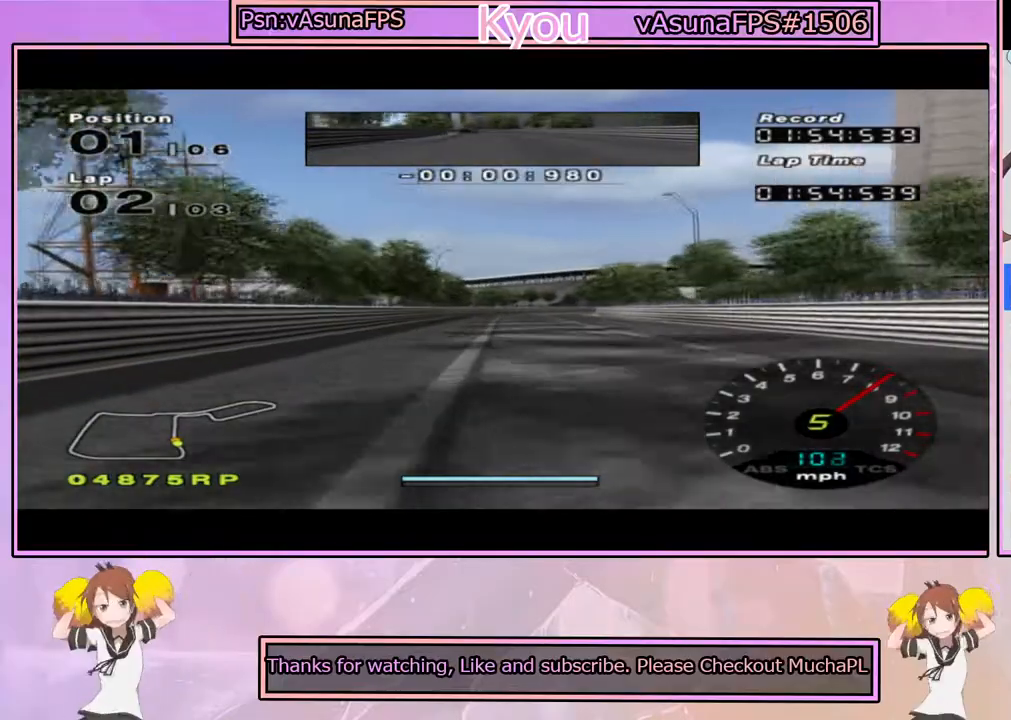
{"buttons": ["CROSS"], "left_stick": "center", "right_stick": "center", "events": []}
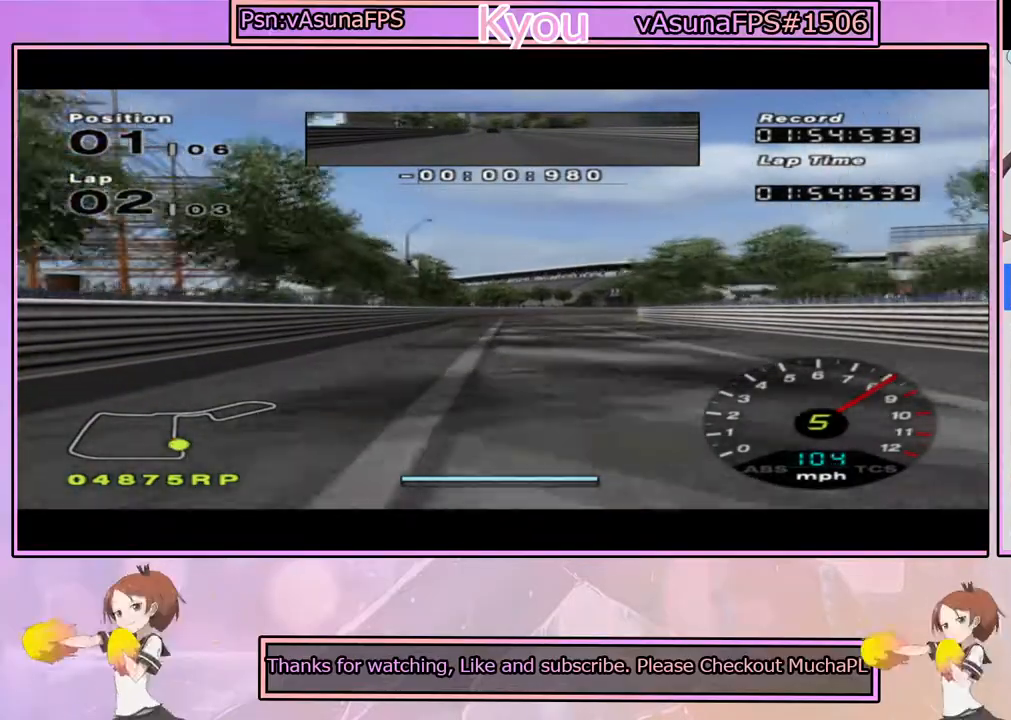
{"buttons": ["CROSS"], "left_stick": "right", "right_stick": "center", "events": [[117, "left_stick", "right"], [250, "left_stick", "center"], [433, "left_stick", "right"]]}
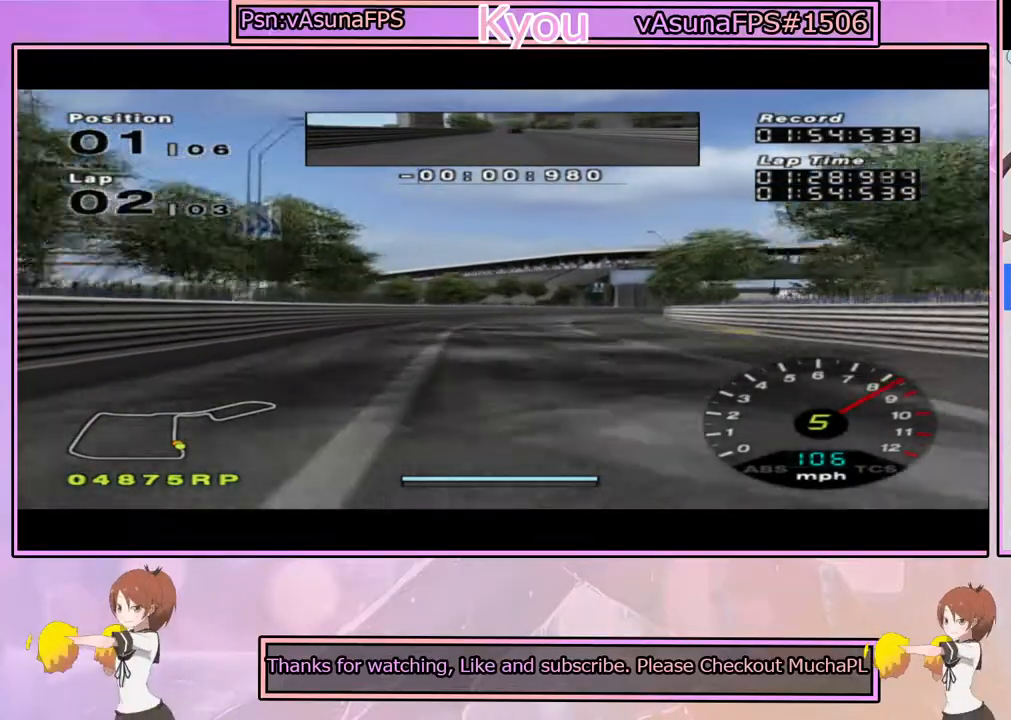
{"buttons": ["CROSS"], "left_stick": "center", "right_stick": "center", "events": [[100, "left_stick", "center"], [233, "left_stick", "right"], [417, "left_stick", "center"]]}
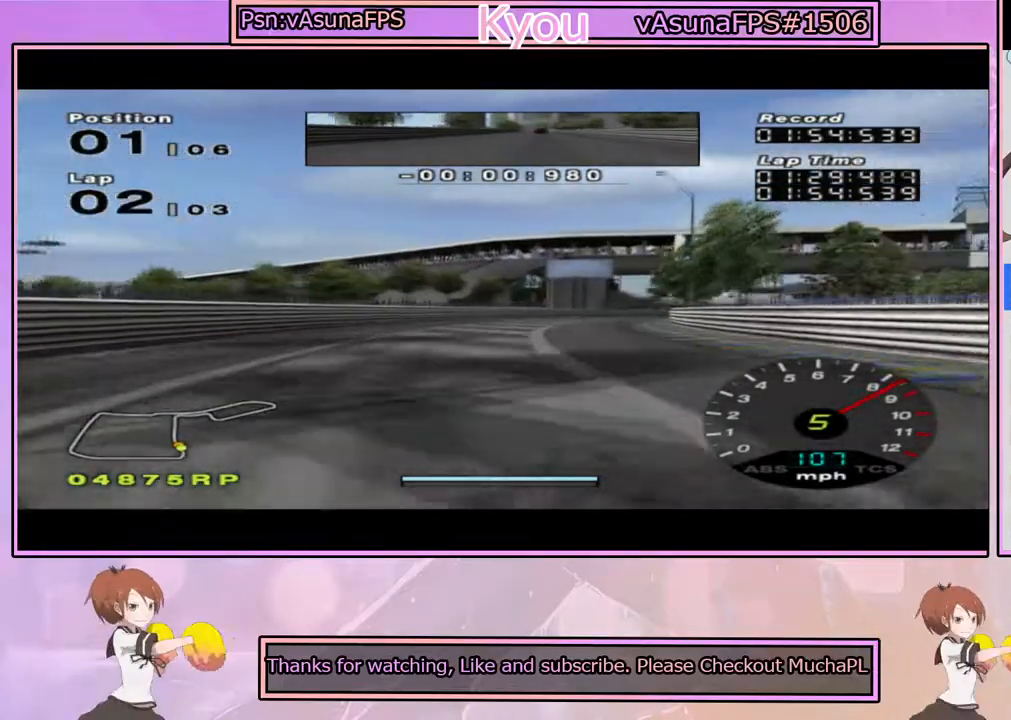
{"buttons": ["CROSS"], "left_stick": "right", "right_stick": "center", "events": [[67, "left_stick", "right"], [217, "left_stick", "center"], [433, "left_stick", "right"]]}
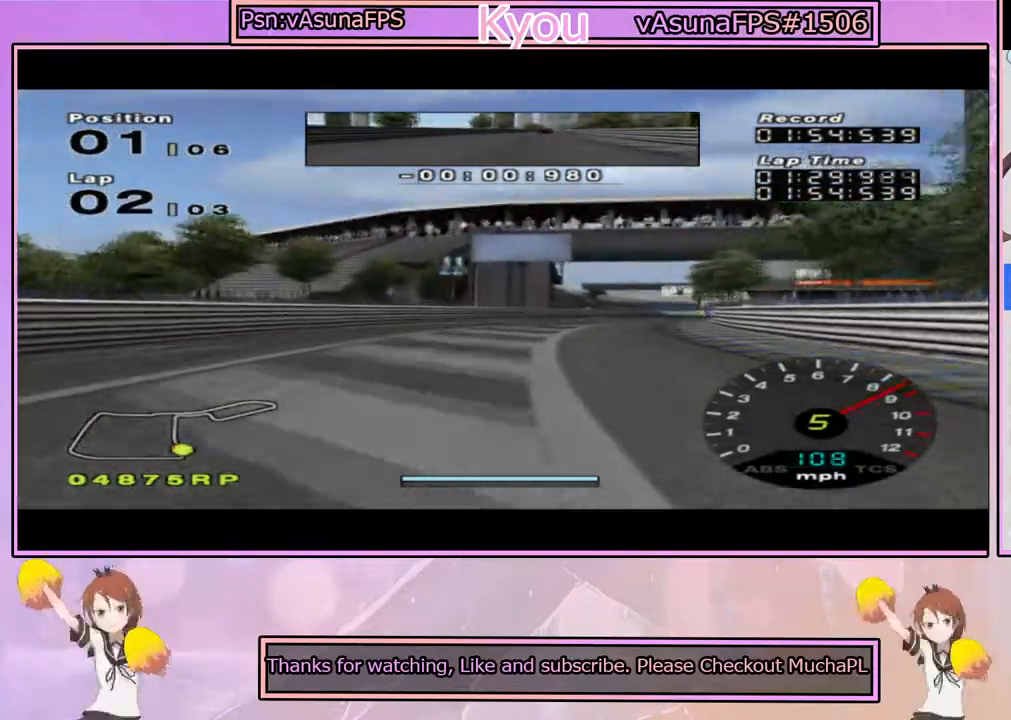
{"buttons": ["CROSS", "SQUARE"], "left_stick": "right", "right_stick": "center", "events": [[100, "left_stick", "center"], [317, "SQUARE", "down"], [350, "left_stick", "right"]]}
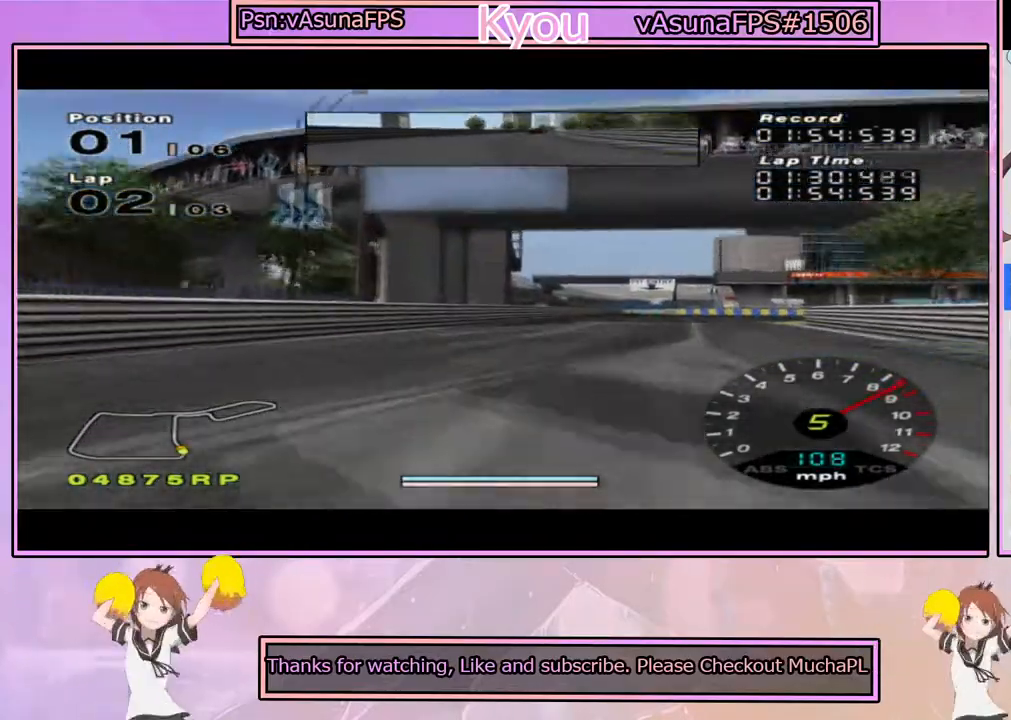
{"buttons": ["SQUARE"], "left_stick": "right", "right_stick": "center", "events": [[150, "CROSS", "up"], [200, "left_stick", "center"], [417, "left_stick", "right"]]}
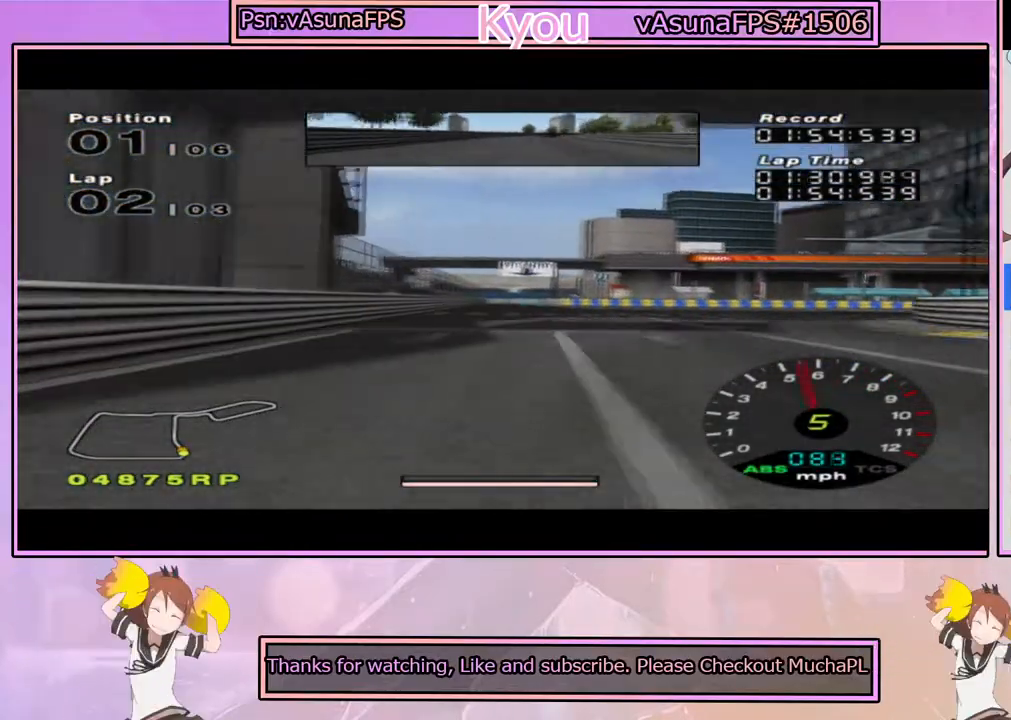
{"buttons": ["SQUARE"], "left_stick": "right", "right_stick": "center", "events": [[33, "left_stick", "center"], [167, "left_stick", "right"]]}
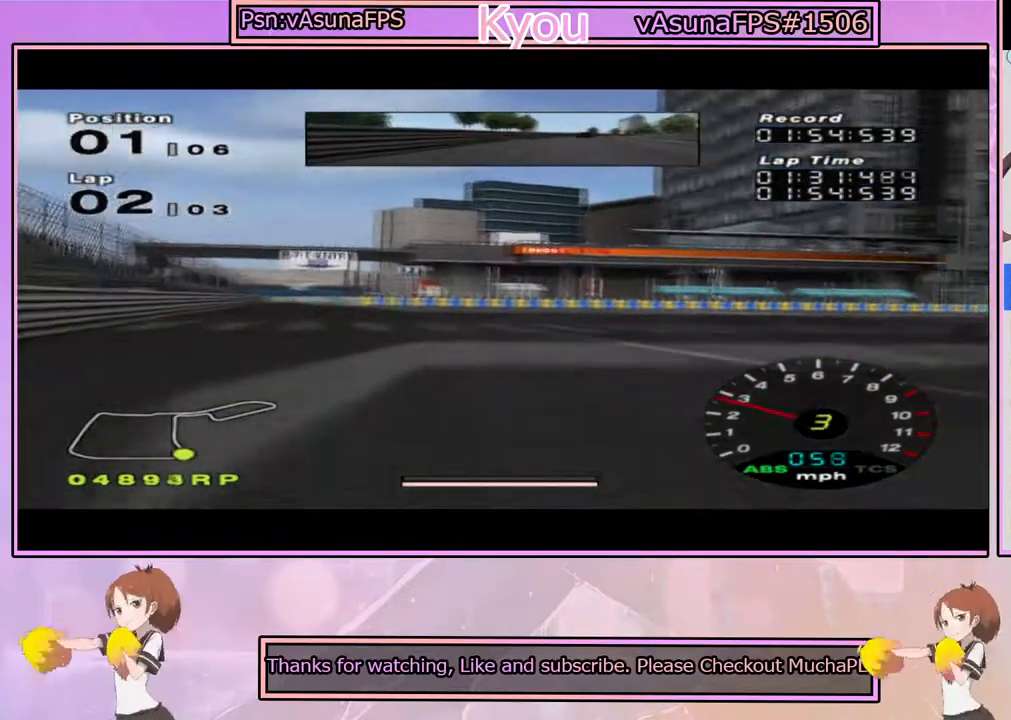
{"buttons": ["CROSS"], "left_stick": "right", "right_stick": "center", "events": [[33, "CROSS", "down"], [50, "SQUARE", "up"], [217, "left_stick", "center"], [400, "left_stick", "right"]]}
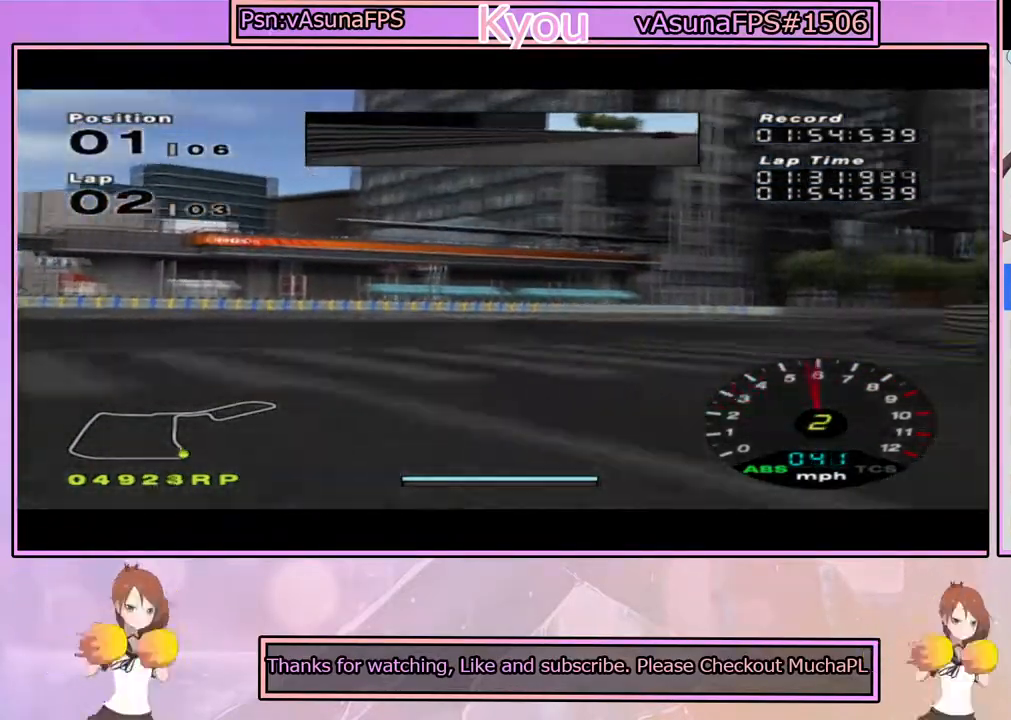
{"buttons": ["CROSS"], "left_stick": "left", "right_stick": "center", "events": [[33, "left_stick", "center"], [467, "left_stick", "left"]]}
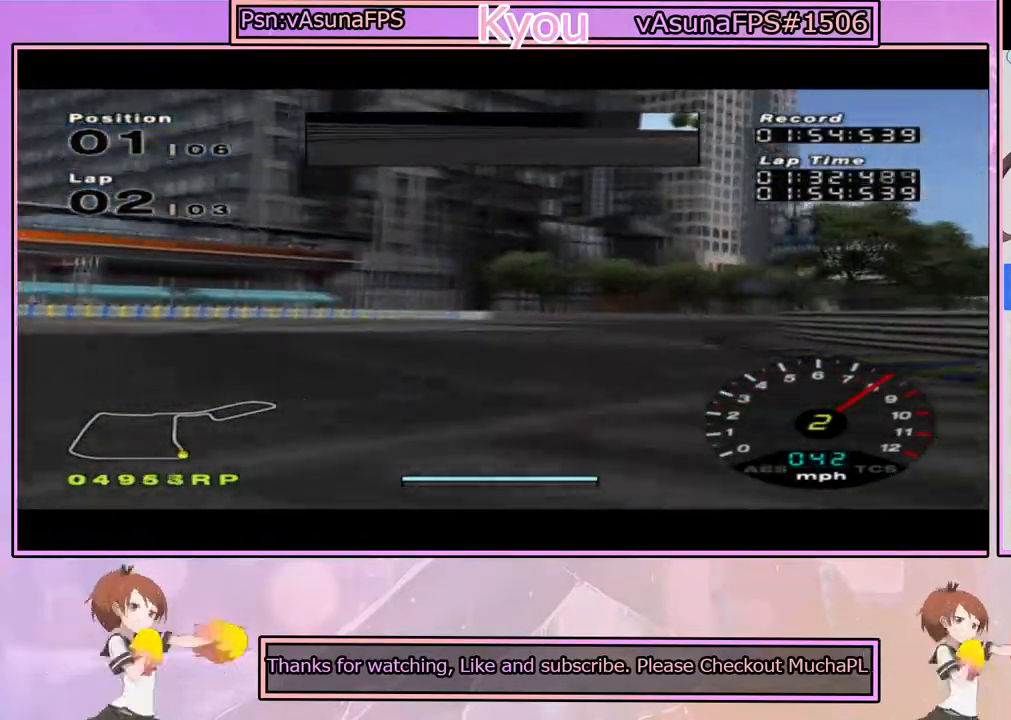
{"buttons": ["CROSS"], "left_stick": "right", "right_stick": "center", "events": [[117, "left_stick", "center"], [417, "left_stick", "right"]]}